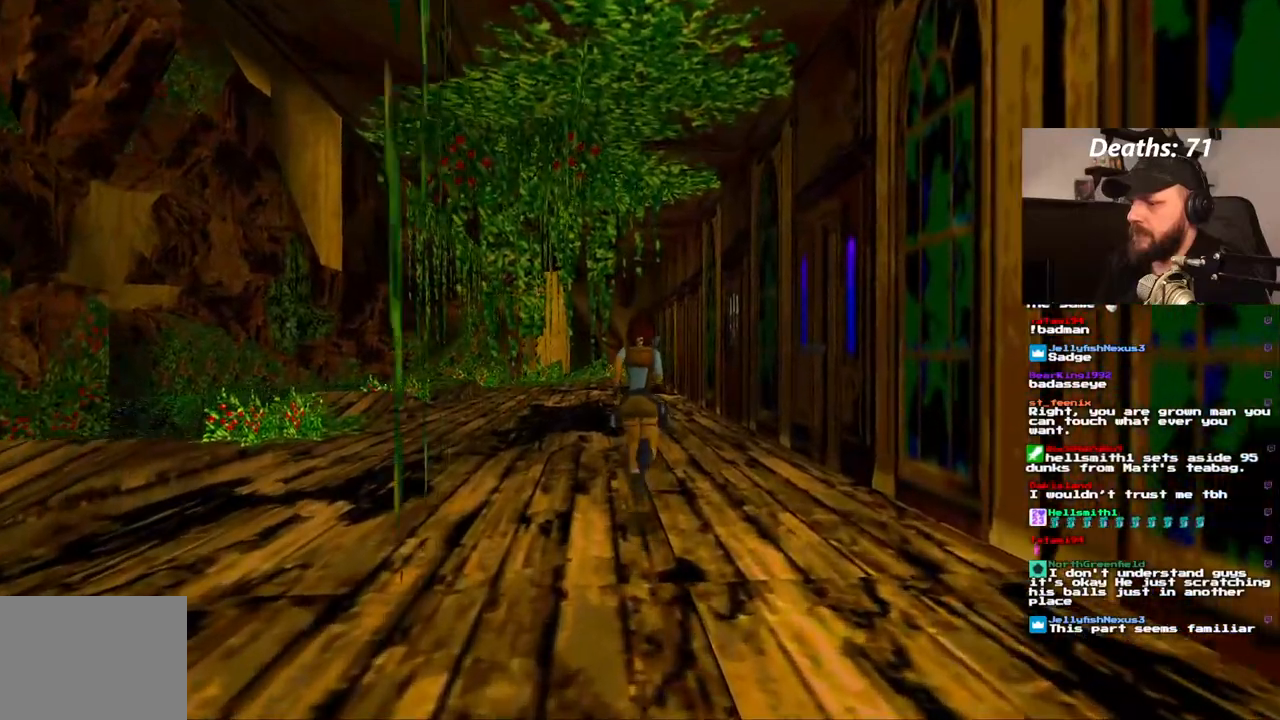
Gameplay with a controller (PlayStation layout); each line is a JSON object with the inputs held at the frame after it. "events" lists button and stick changes between this image and that frame as [ms after this image, input, new state], when the widget could be followed in between. Not read: L3 R3.
{"buttons": ["DPAD_UP"], "left_stick": "center", "right_stick": "center", "events": [[167, "DPAD_LEFT", "down"], [500, "DPAD_LEFT", "up"]]}
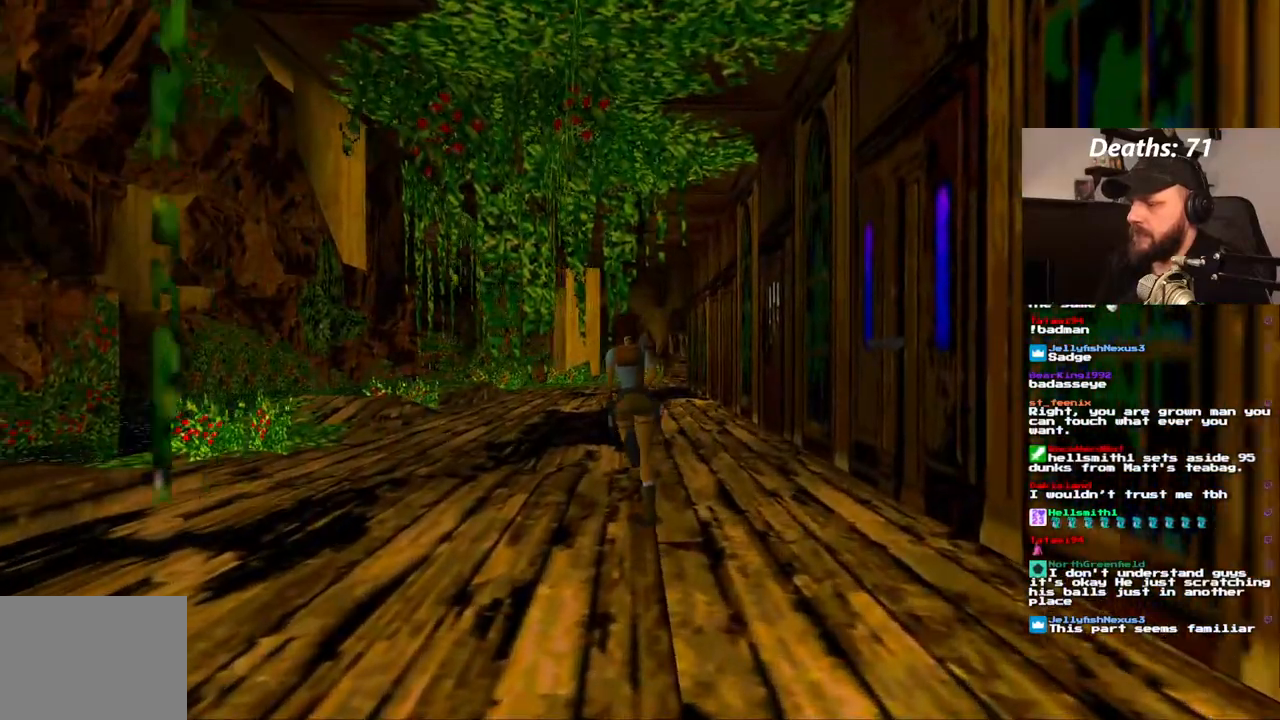
{"buttons": ["DPAD_RIGHT"], "left_stick": "center", "right_stick": "center", "events": [[200, "DPAD_RIGHT", "down"], [267, "DPAD_UP", "up"]]}
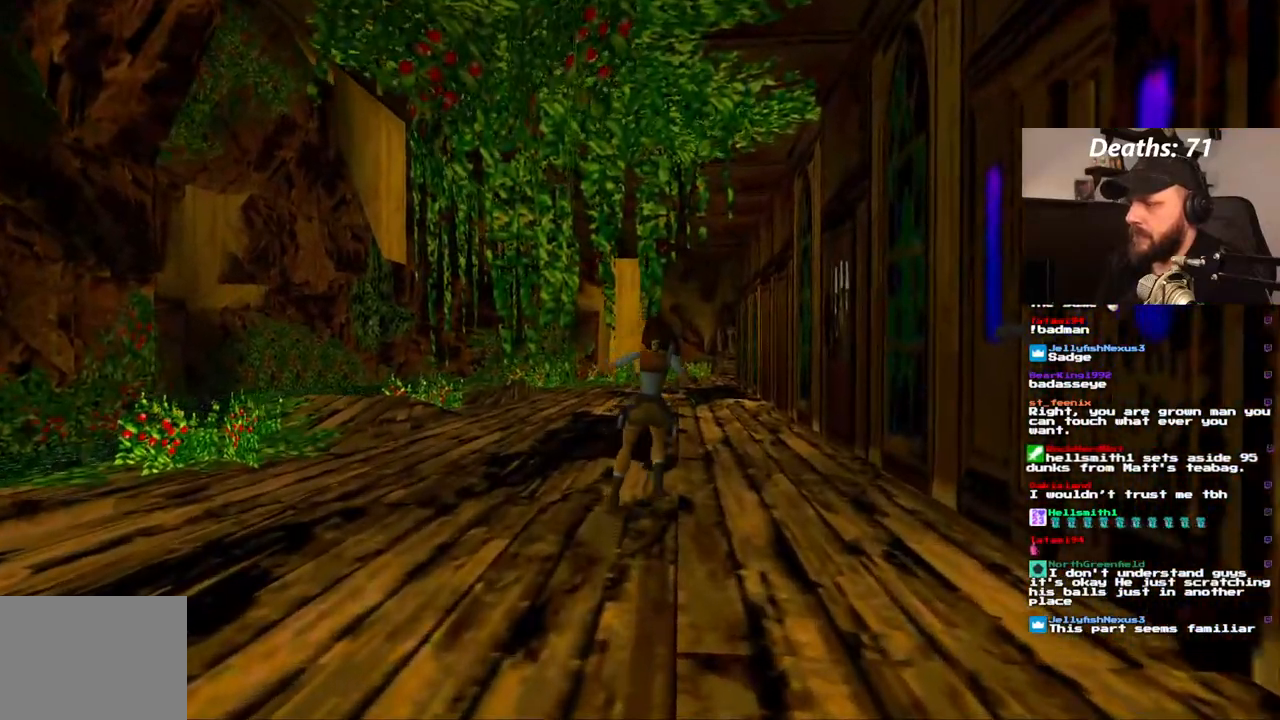
{"buttons": ["DPAD_RIGHT"], "left_stick": "center", "right_stick": "center", "events": []}
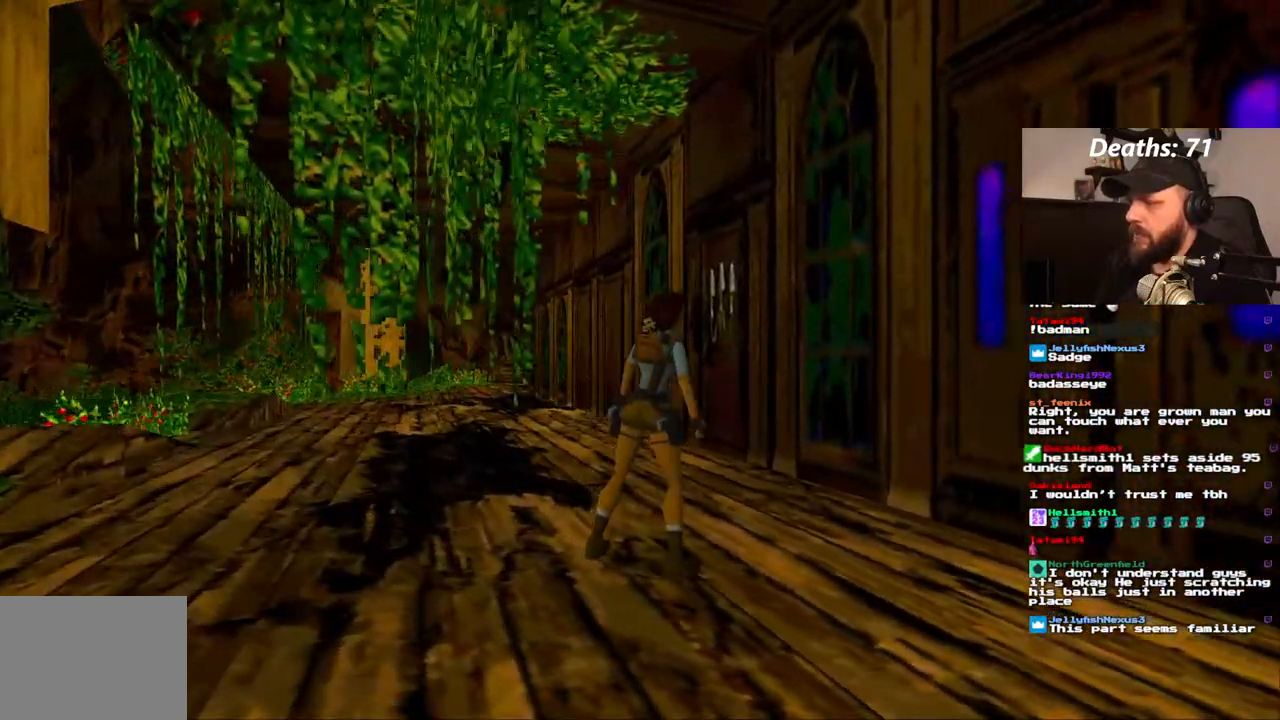
{"buttons": [], "left_stick": "center", "right_stick": "center", "events": [[267, "DPAD_RIGHT", "up"]]}
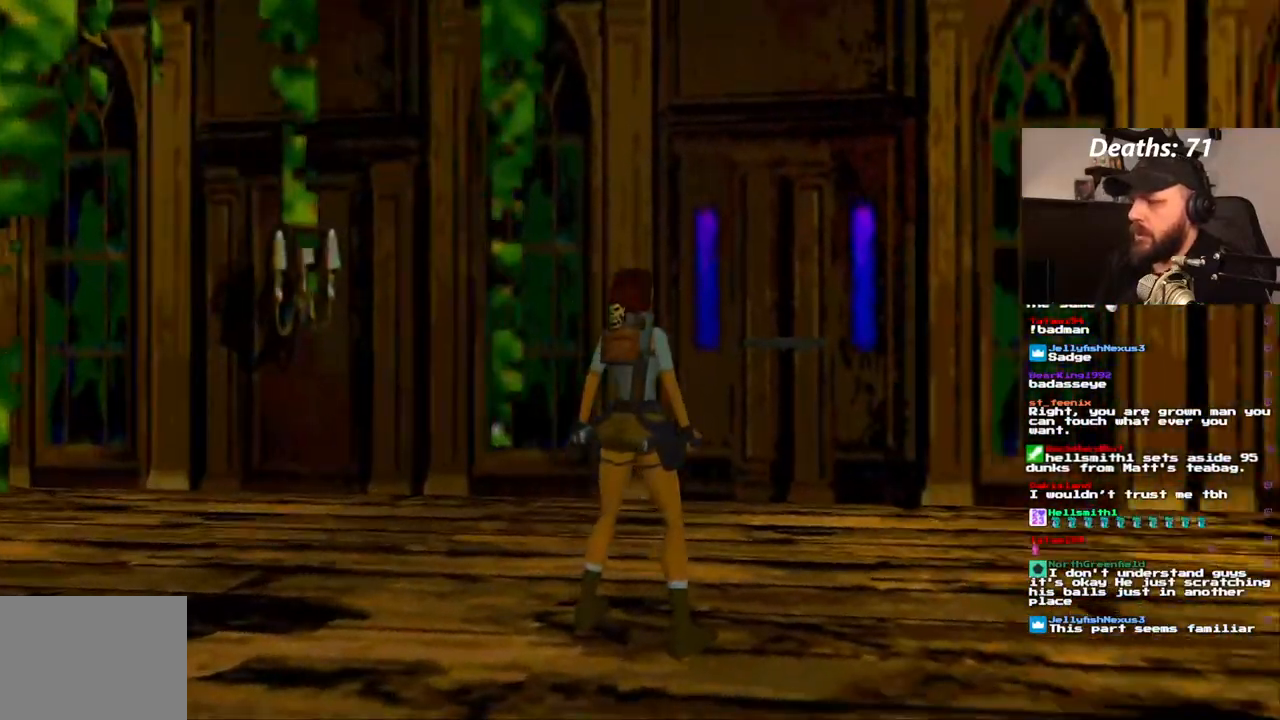
{"buttons": [], "left_stick": "center", "right_stick": "center", "events": []}
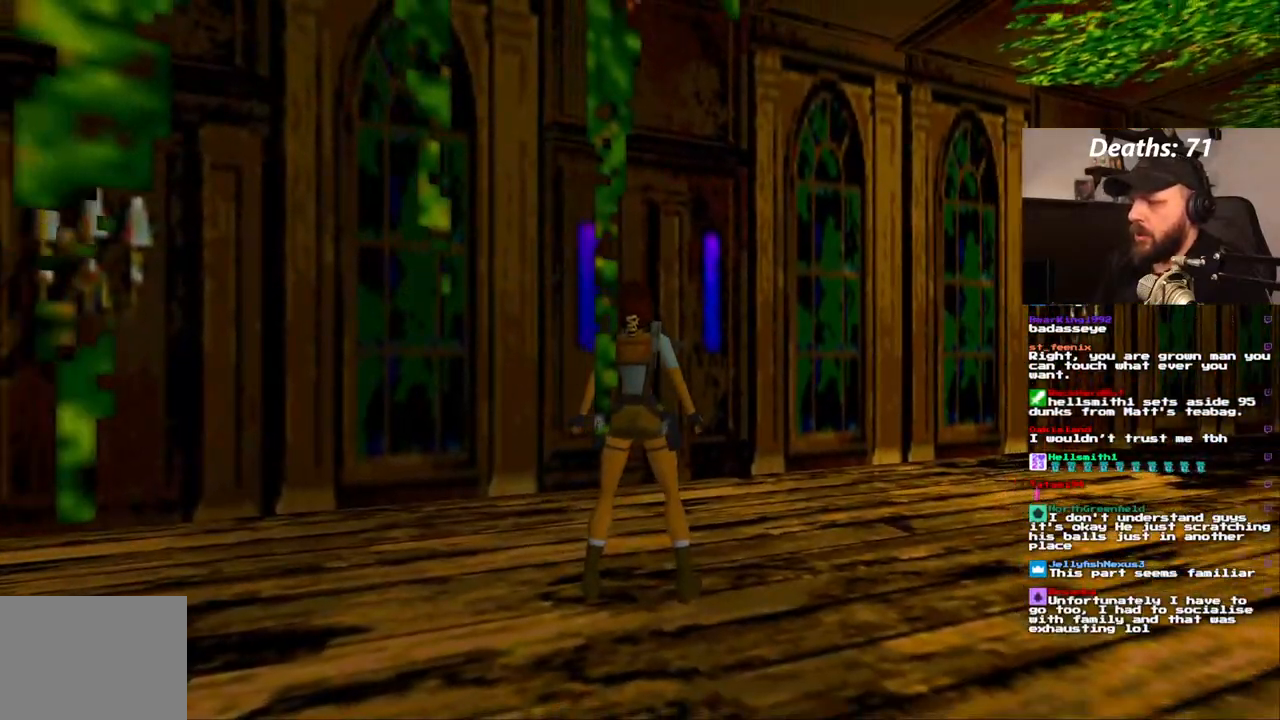
{"buttons": ["DPAD_UP", "DPAD_RIGHT"], "left_stick": "center", "right_stick": "center", "events": [[450, "DPAD_RIGHT", "down"], [450, "DPAD_UP", "down"]]}
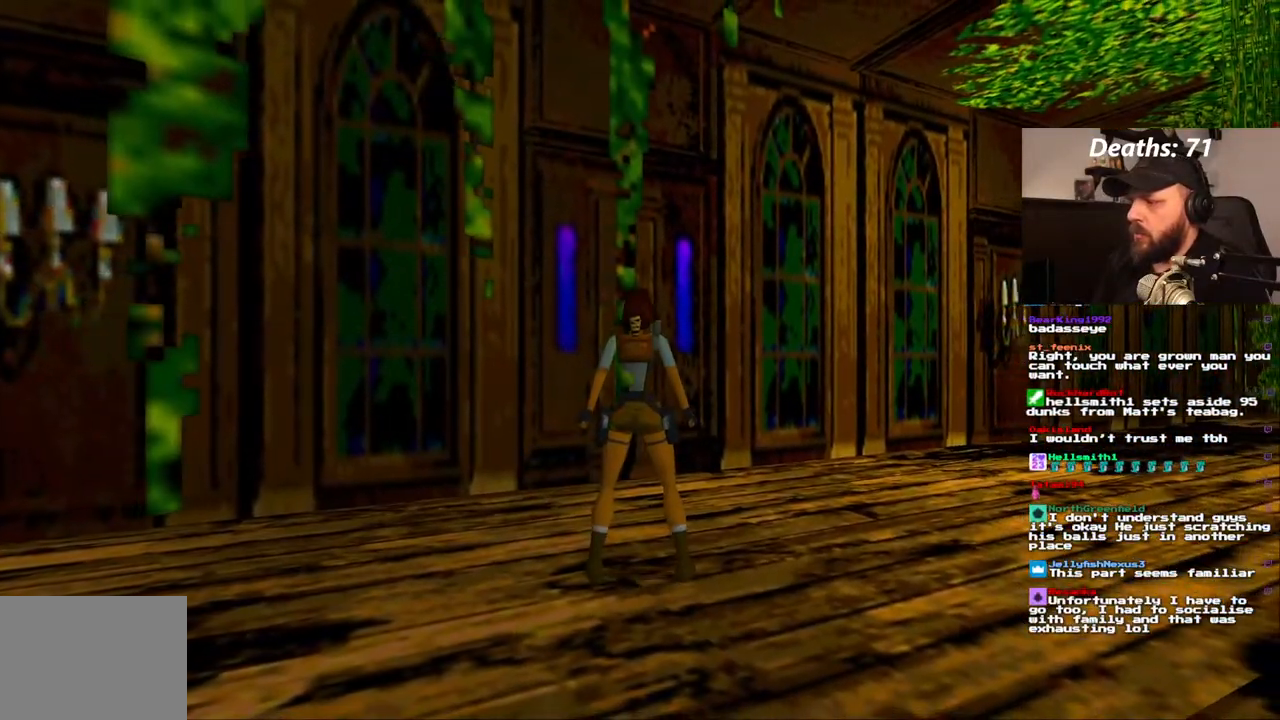
{"buttons": ["DPAD_UP"], "left_stick": "center", "right_stick": "center"}
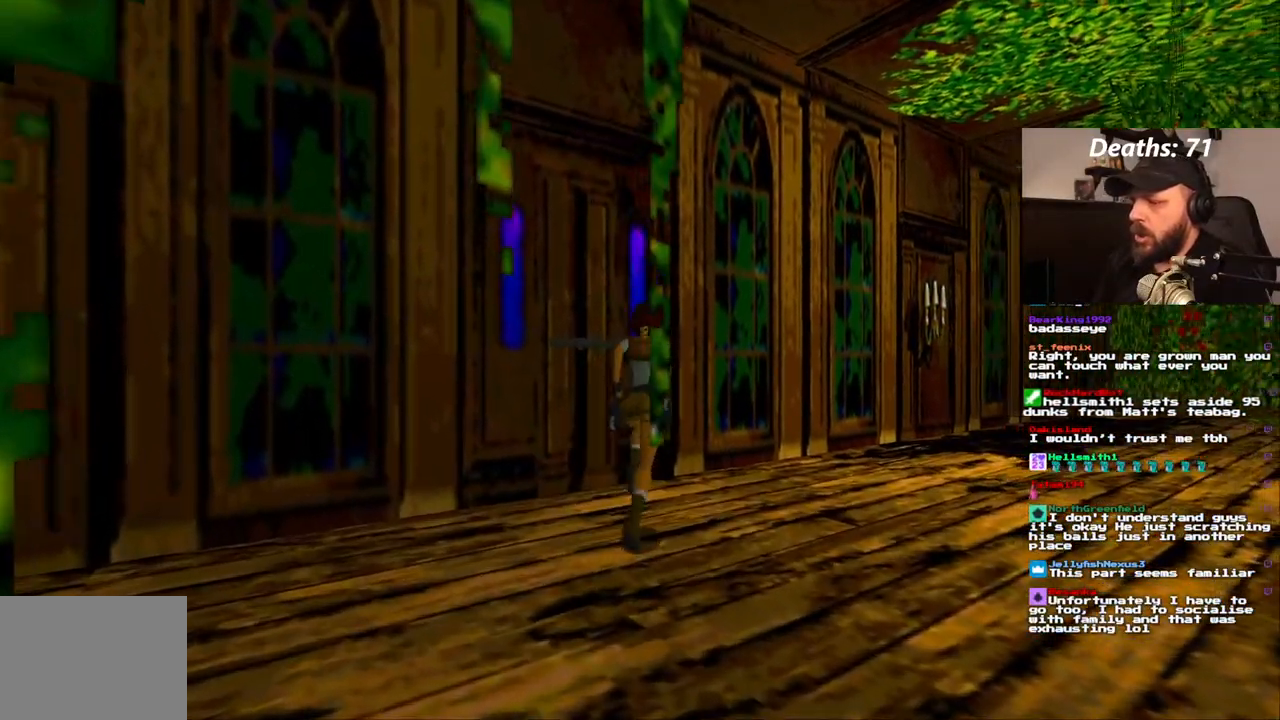
{"buttons": ["DPAD_LEFT"], "left_stick": "center", "right_stick": "center", "events": [[33, "DPAD_LEFT", "down"], [117, "DPAD_UP", "up"]]}
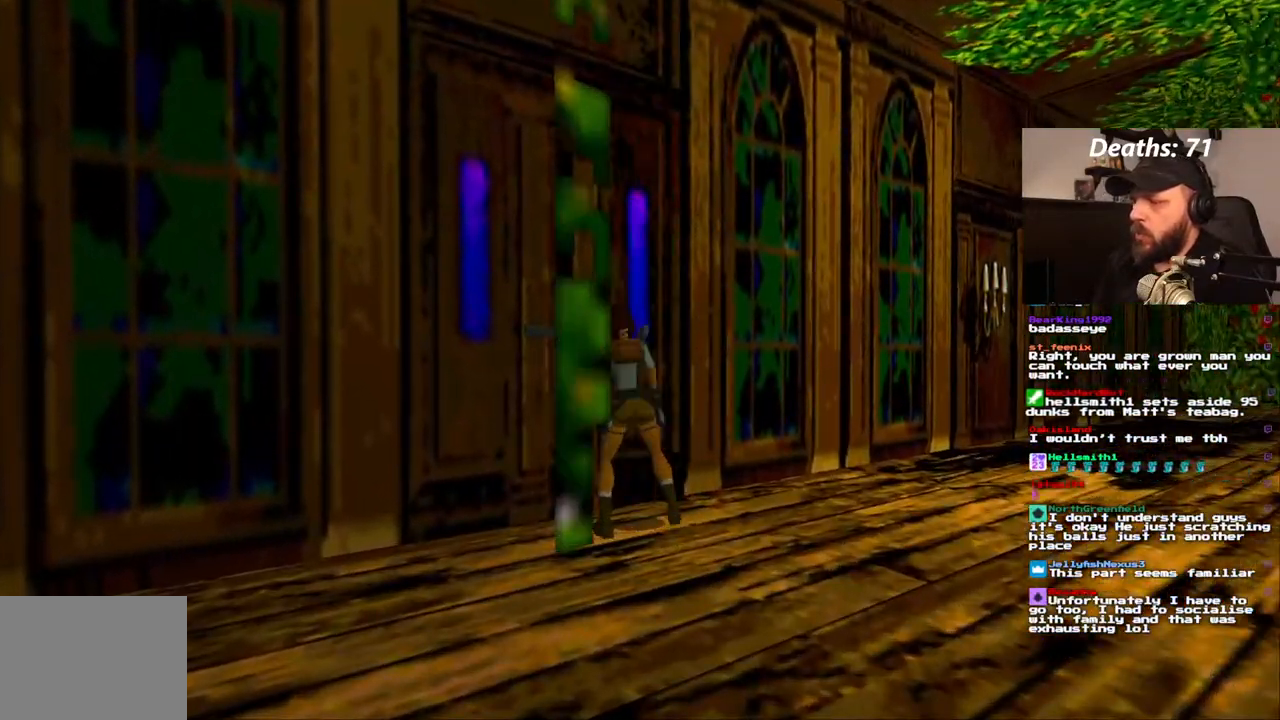
{"buttons": ["DPAD_UP", "DPAD_RIGHT"], "left_stick": "center", "right_stick": "center", "events": [[417, "DPAD_LEFT", "up"], [433, "DPAD_UP", "down"], [500, "DPAD_RIGHT", "down"]]}
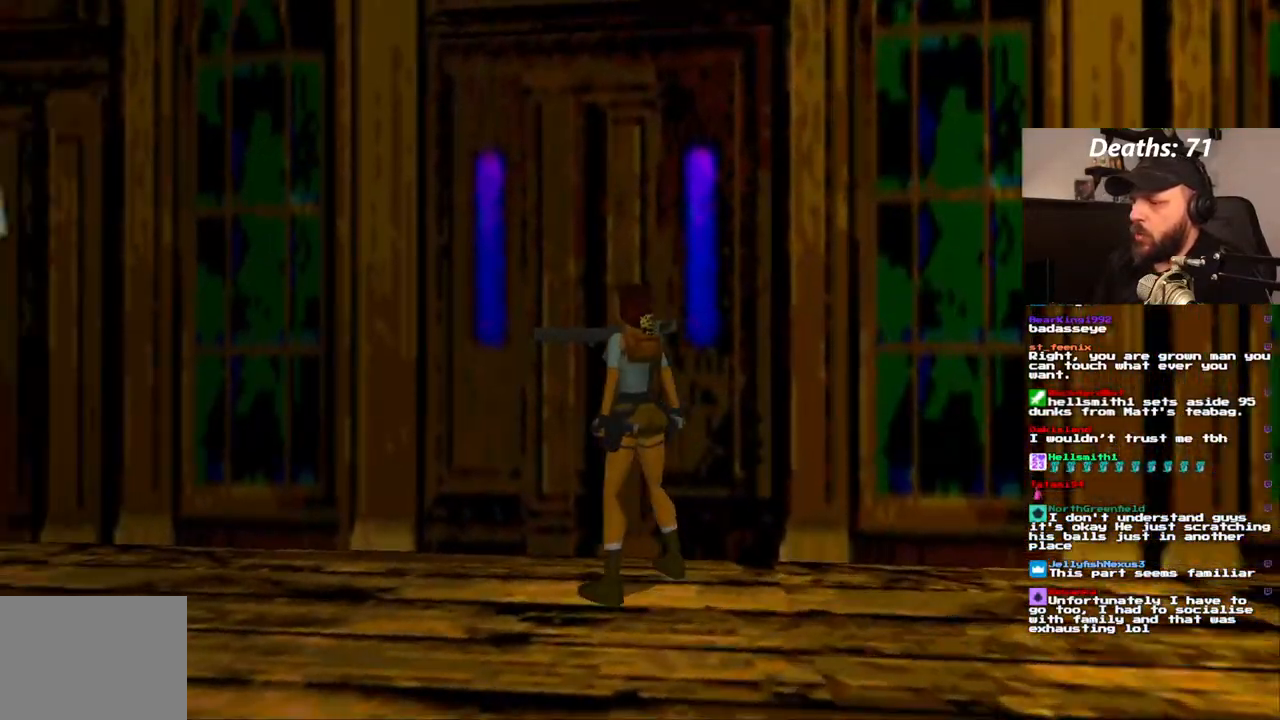
{"buttons": ["DPAD_RIGHT"], "left_stick": "center", "right_stick": "center", "events": [[17, "DPAD_UP", "up"]]}
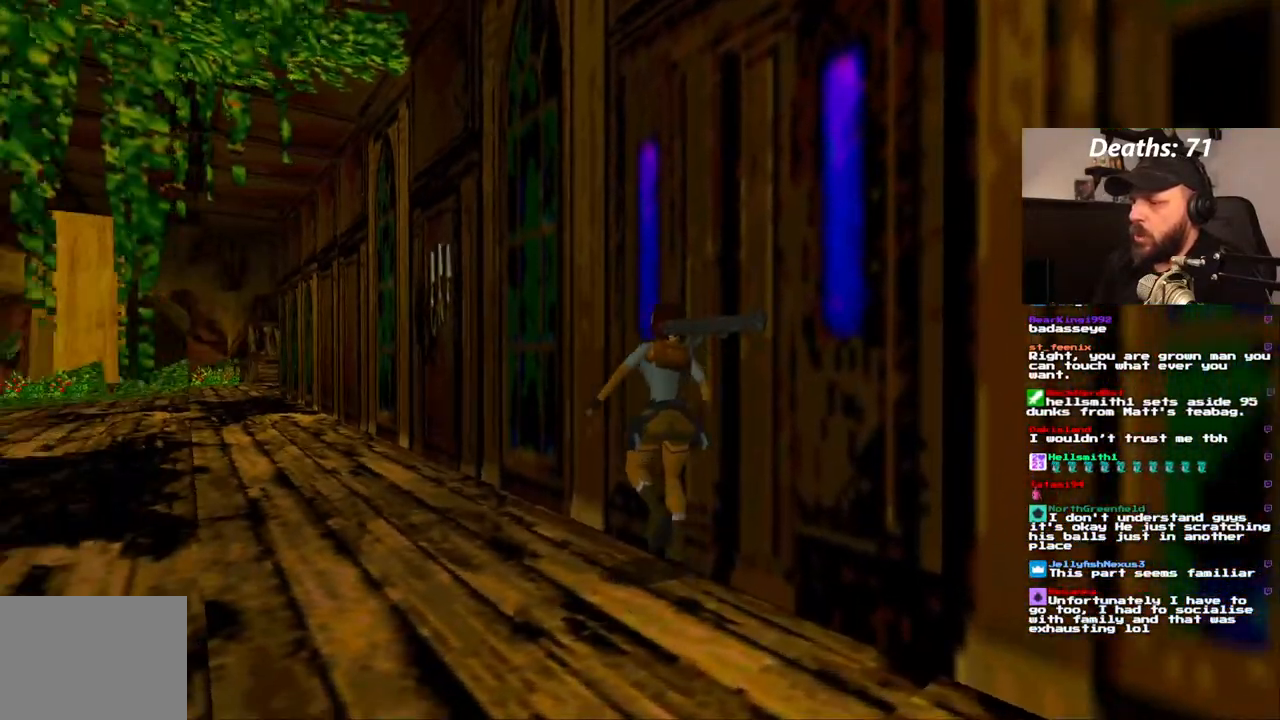
{"buttons": [], "left_stick": "center", "right_stick": "center", "events": [[67, "DPAD_RIGHT", "up"], [217, "DPAD_LEFT", "down"], [383, "DPAD_LEFT", "up"]]}
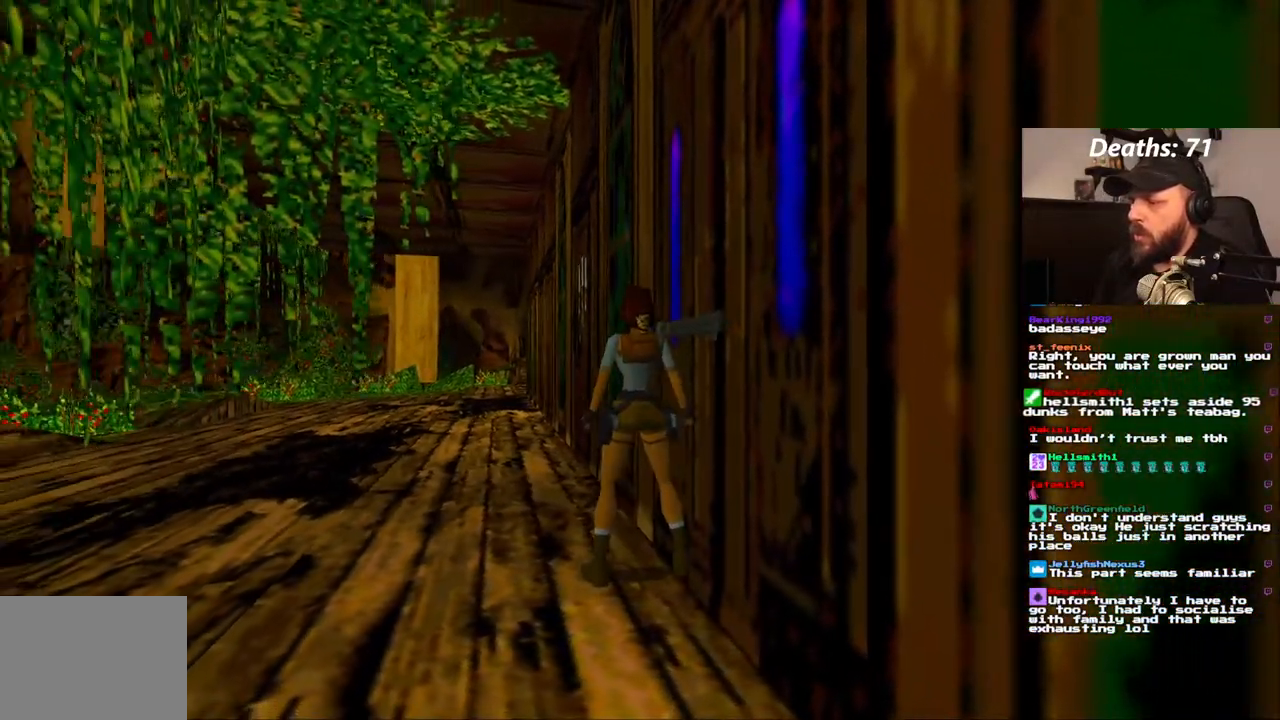
{"buttons": [], "left_stick": "center", "right_stick": "center", "events": [[50, "DPAD_UP", "down"], [233, "DPAD_UP", "up"]]}
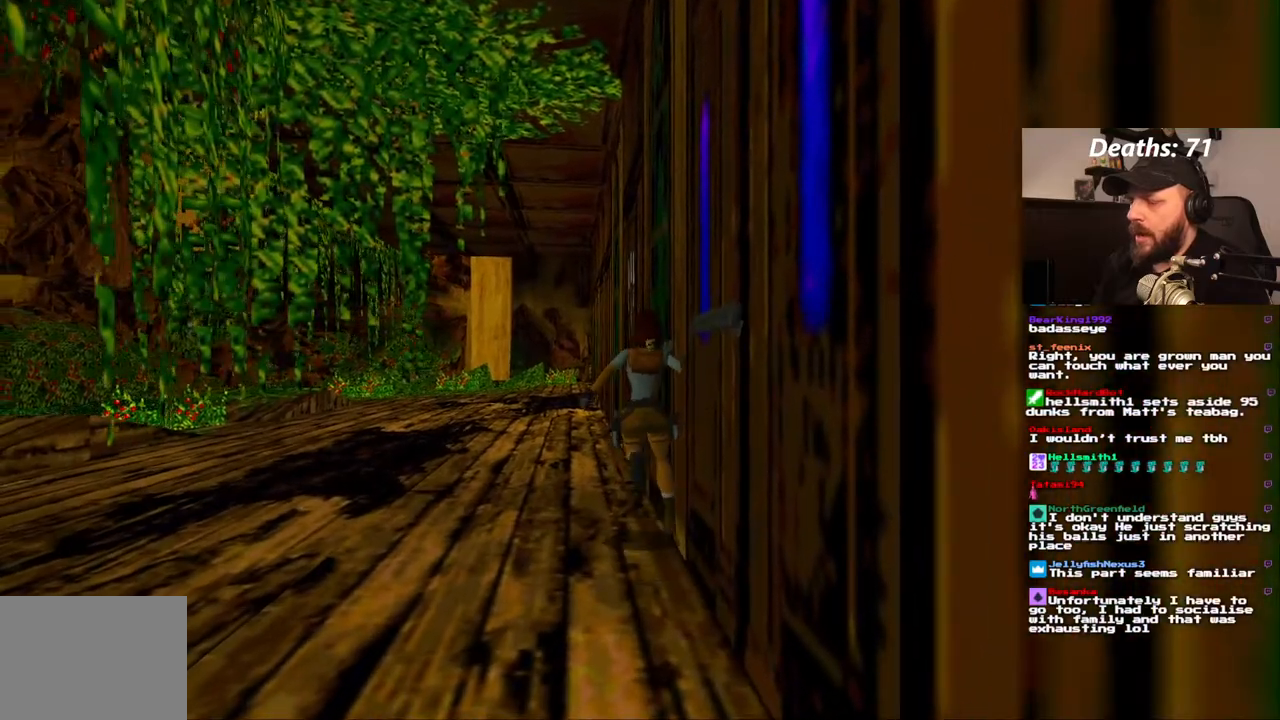
{"buttons": [], "left_stick": "center", "right_stick": "center", "events": []}
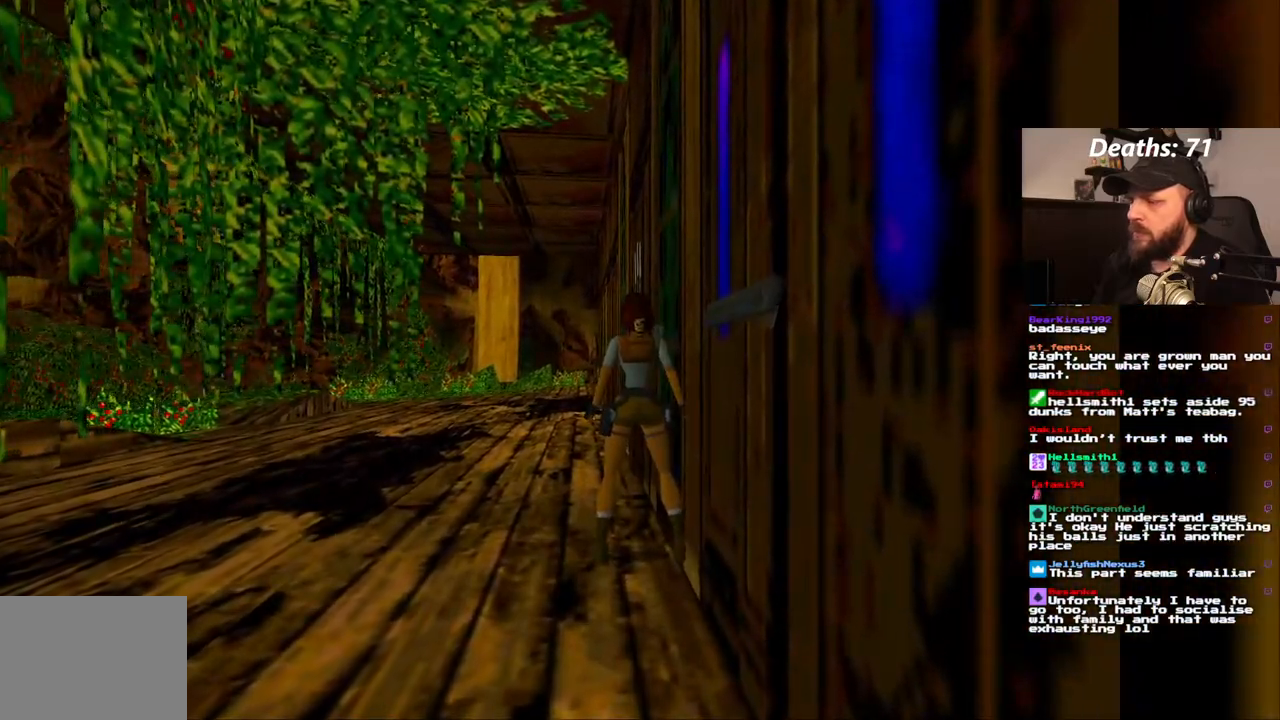
{"buttons": [], "left_stick": "center", "right_stick": "center", "events": [[183, "DPAD_UP", "down"], [267, "DPAD_UP", "up"]]}
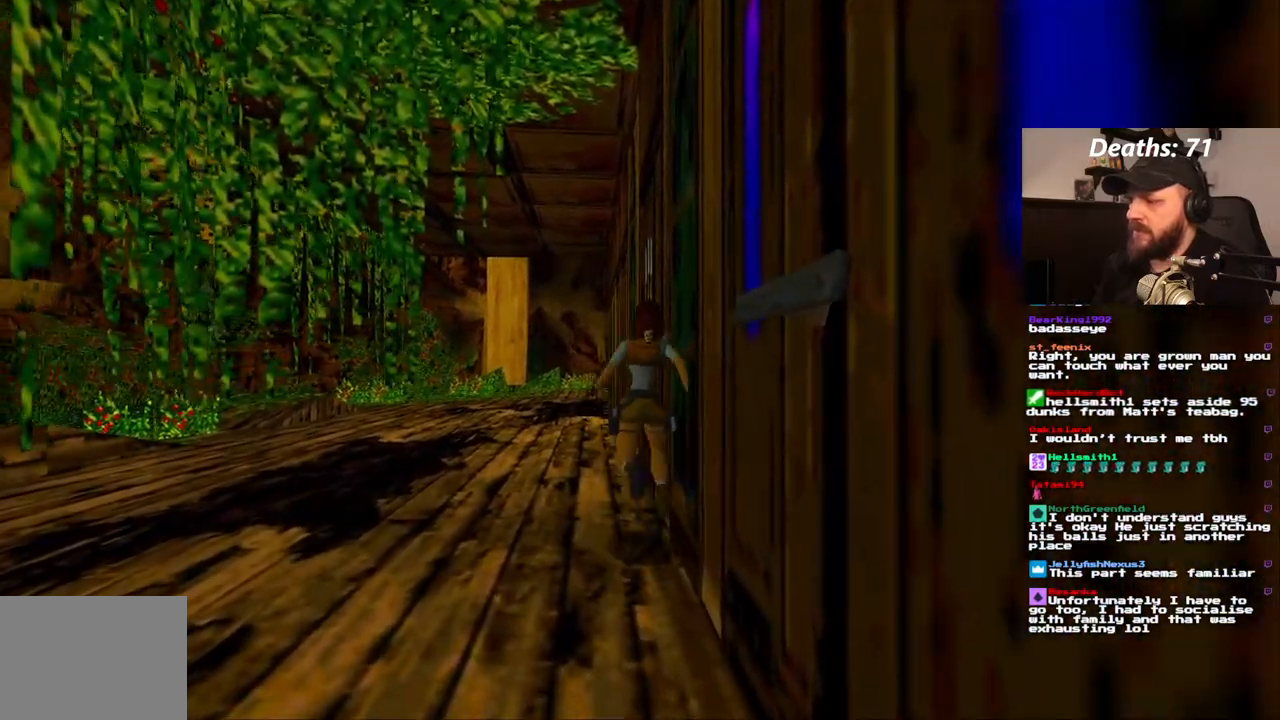
{"buttons": ["DPAD_DOWN"], "left_stick": "center", "right_stick": "center", "events": [[400, "DPAD_DOWN", "down"]]}
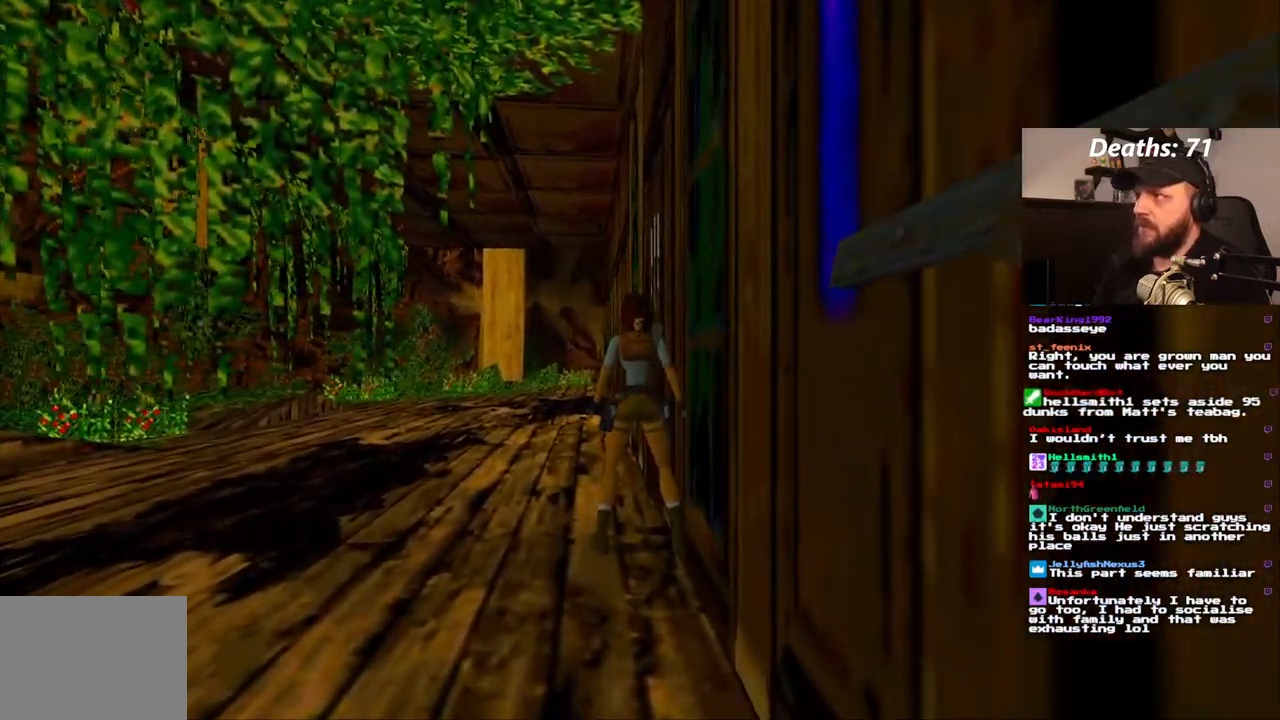
{"buttons": [], "left_stick": "center", "right_stick": "center", "events": [[300, "DPAD_DOWN", "up"]]}
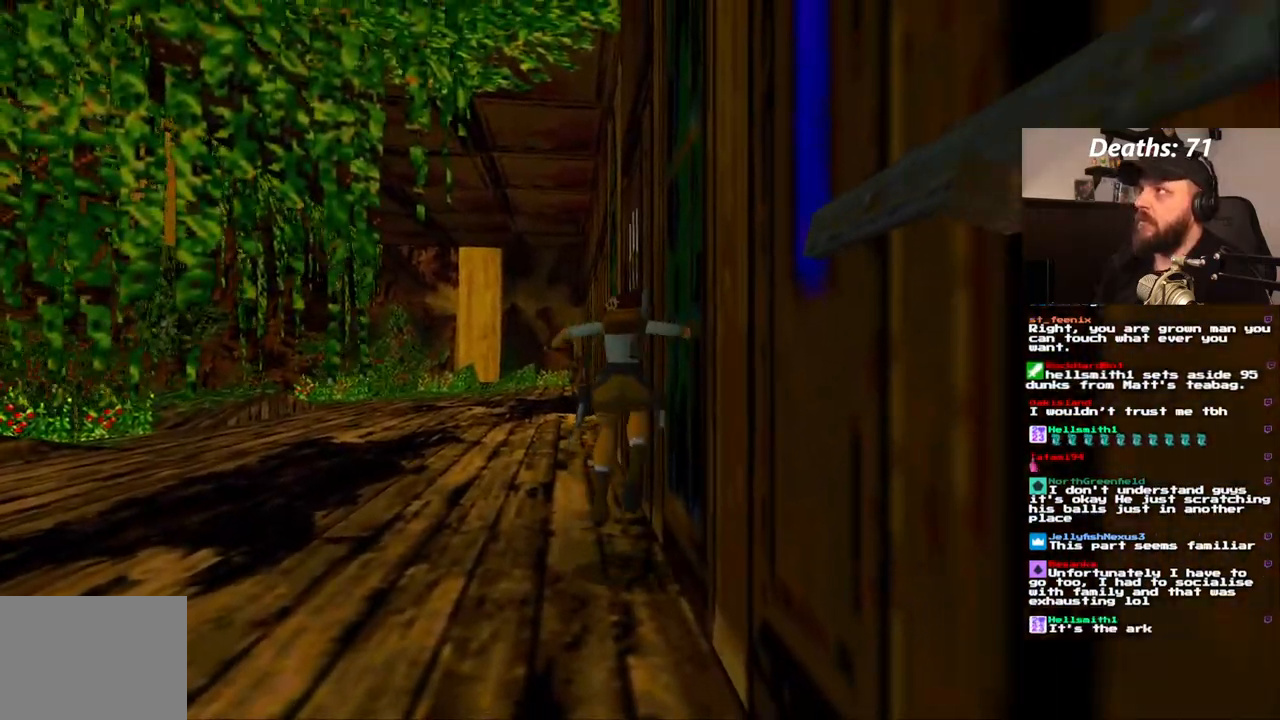
{"buttons": [], "left_stick": "center", "right_stick": "center", "events": []}
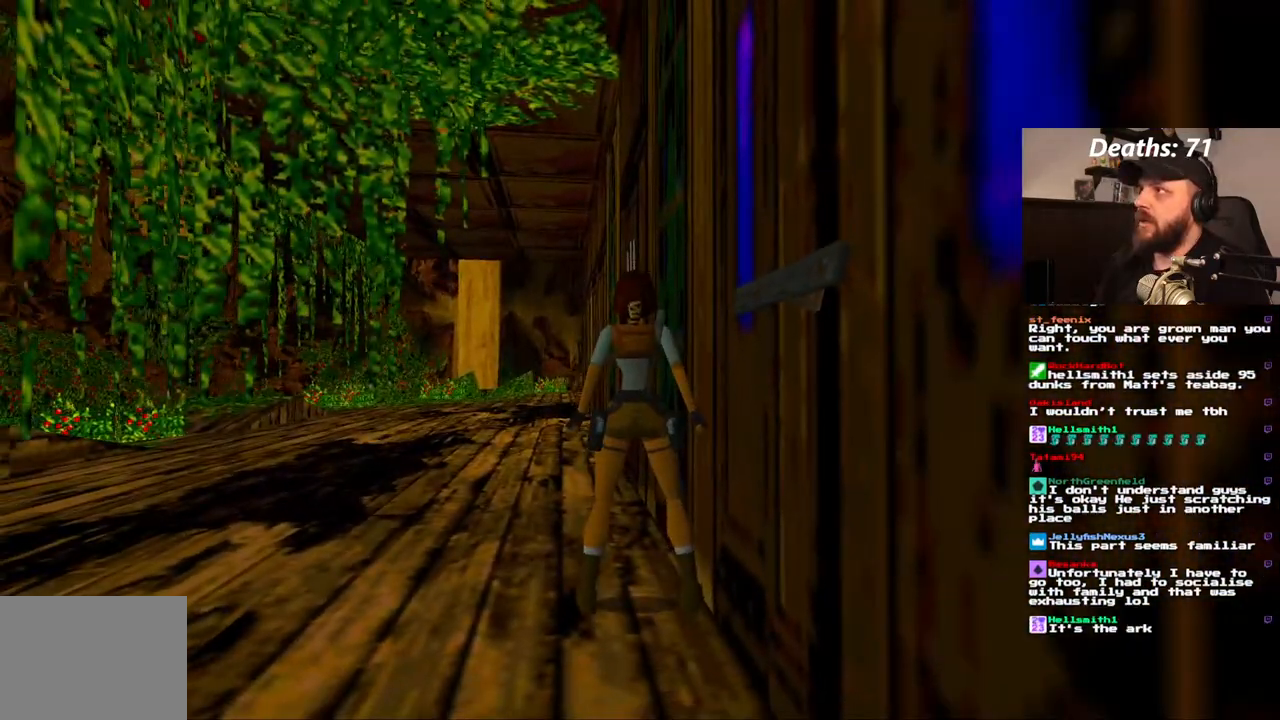
{"buttons": ["DPAD_RIGHT"], "left_stick": "center", "right_stick": "center", "events": [[67, "DPAD_RIGHT", "down"]]}